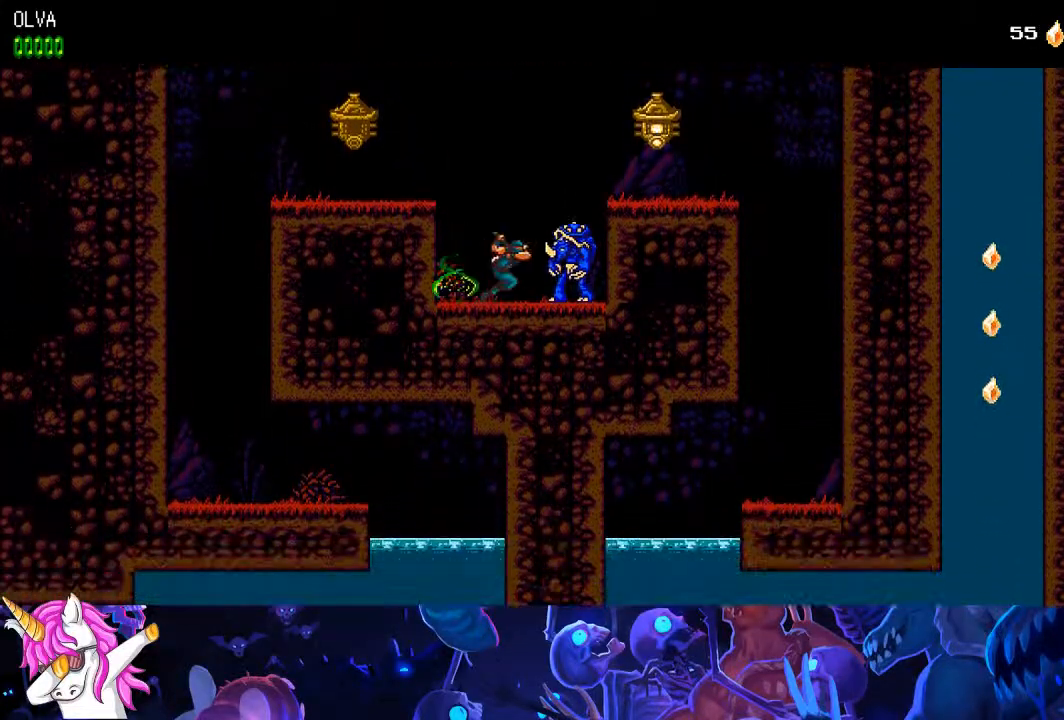
Gameplay with a controller (PlayStation layout); each line is a JSON object with the inputs held at the frame after it (dt_ms = milliseconds from this image to that frame). "events" lists button and stick changes between this image and that frame as [ms after this image, input, new state], when the widget could be followed in between.
{"dt_ms": 500, "buttons": ["DPAD_RIGHT"], "left_stick": "right", "right_stick": "up", "events": [[67, "SQUARE", "down"], [300, "left_stick", "right"], [317, "right_stick", "up"], [383, "CROSS", "up"], [383, "SQUARE", "up"]]}
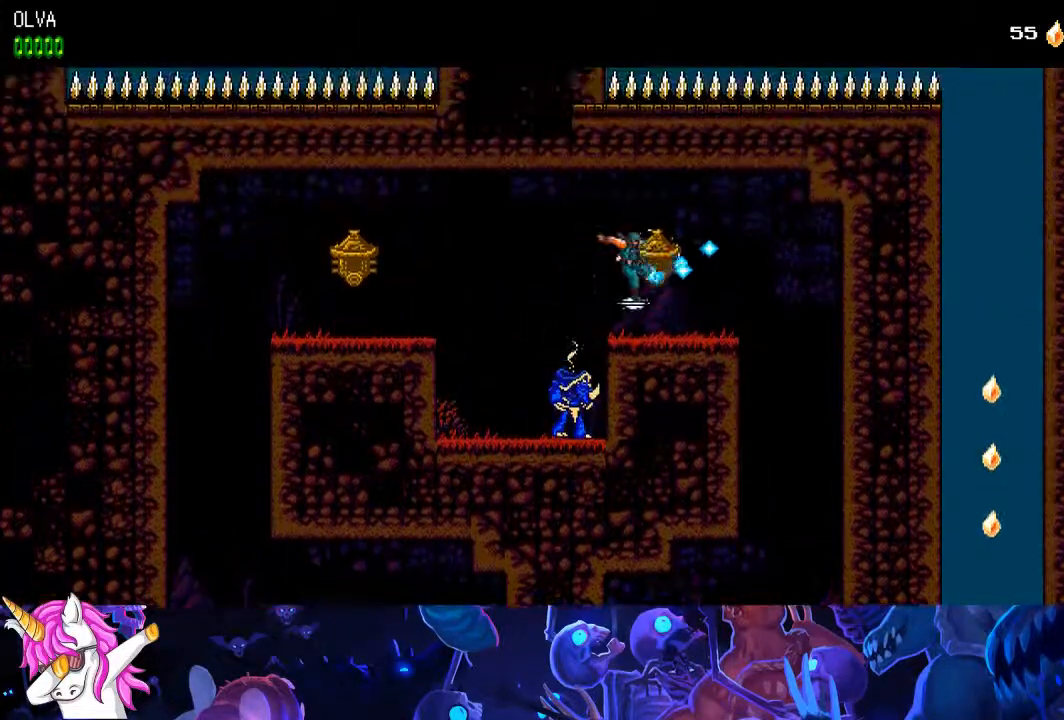
{"dt_ms": 500, "buttons": ["DPAD_RIGHT"], "left_stick": "right", "right_stick": "center", "events": [[50, "CROSS", "down"], [67, "left_stick", "center"], [83, "CROSS", "up"], [150, "right_stick", "center"], [333, "left_stick", "right"]]}
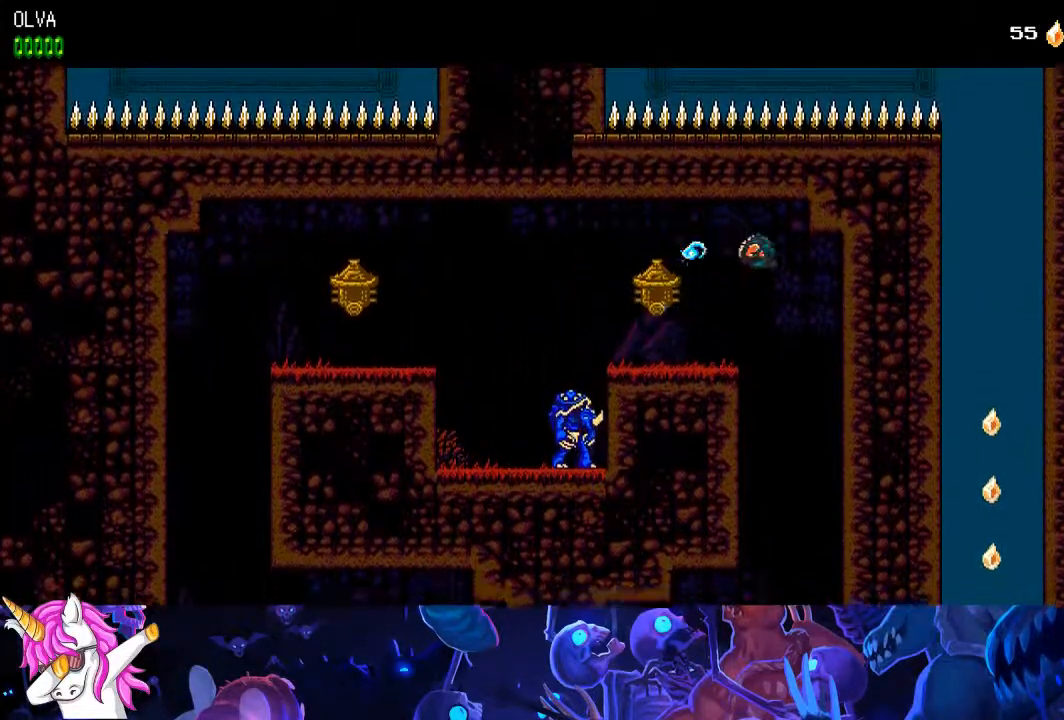
{"dt_ms": 500, "buttons": [], "left_stick": "right", "right_stick": "center", "events": [[50, "DPAD_RIGHT", "up"]]}
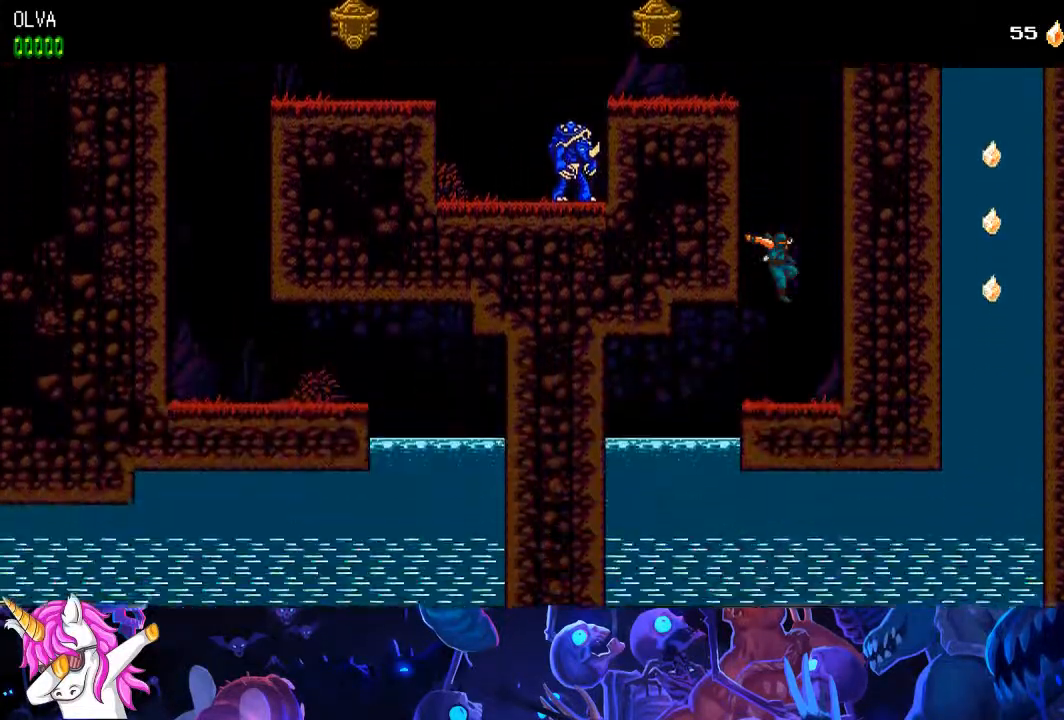
{"dt_ms": 500, "buttons": ["DPAD_DOWN"], "left_stick": "center", "right_stick": "center", "events": [[17, "DPAD_LEFT", "down"], [133, "left_stick", "center"], [500, "DPAD_DOWN", "down"], [500, "DPAD_LEFT", "up"]]}
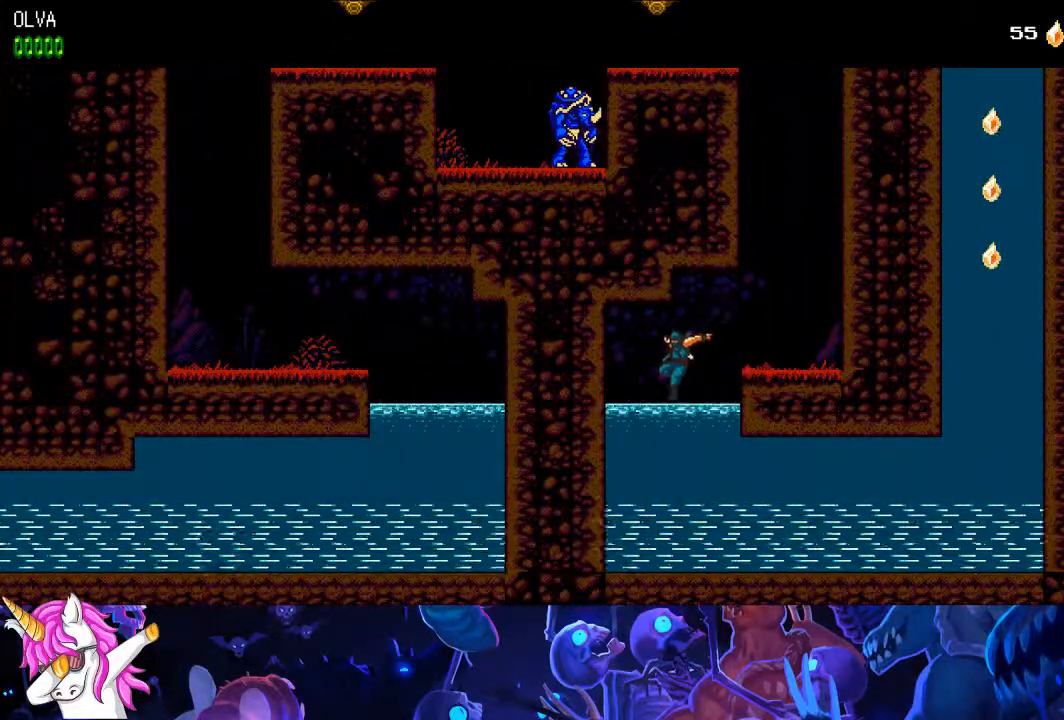
{"dt_ms": 500, "buttons": ["DPAD_DOWN"], "left_stick": "center", "right_stick": "center", "events": [[17, "DPAD_DOWN", "up"], [67, "DPAD_DOWN", "down"]]}
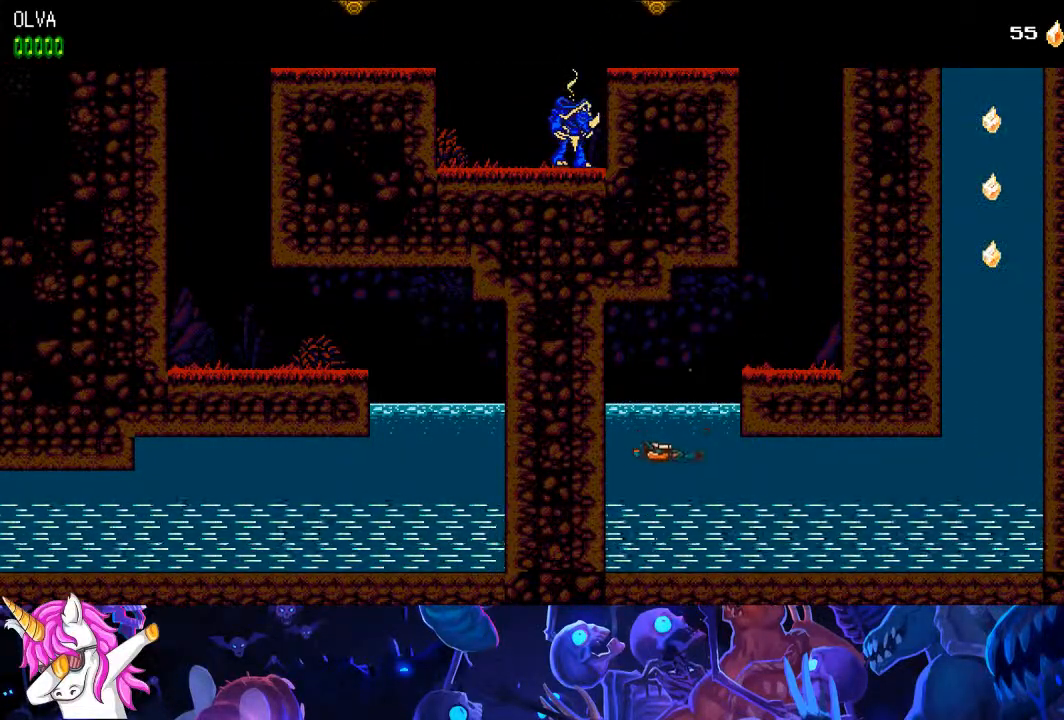
{"dt_ms": 500, "buttons": [], "left_stick": "center", "right_stick": "center", "events": [[350, "DPAD_DOWN", "up"]]}
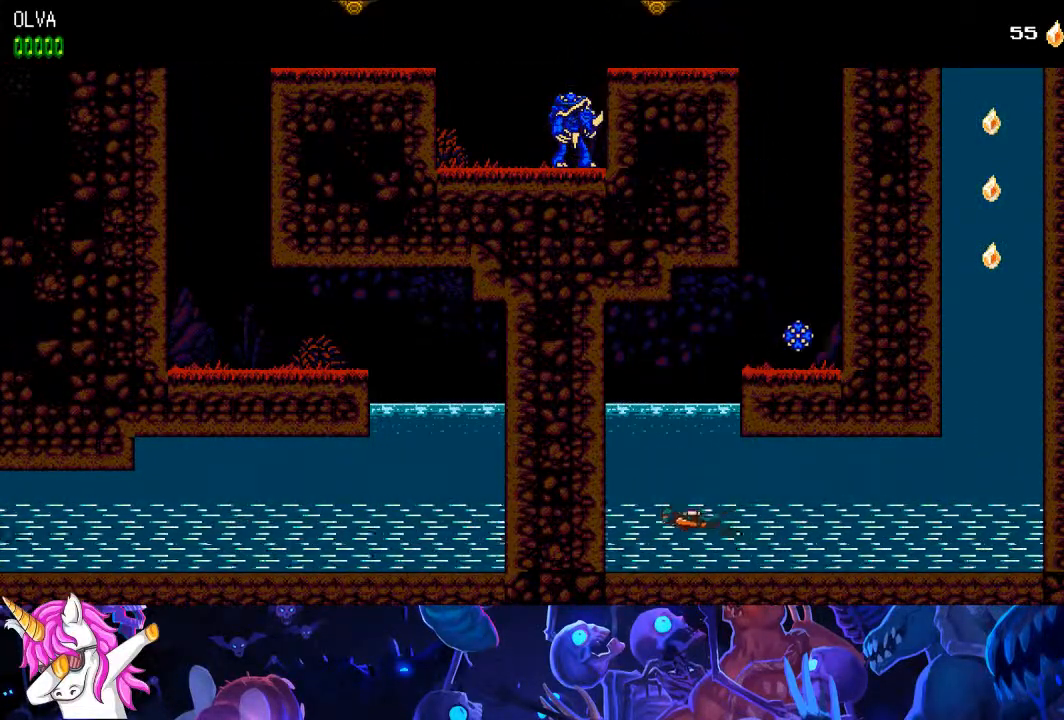
{"dt_ms": 500, "buttons": ["CROSS", "DPAD_RIGHT"], "left_stick": "center", "right_stick": "center"}
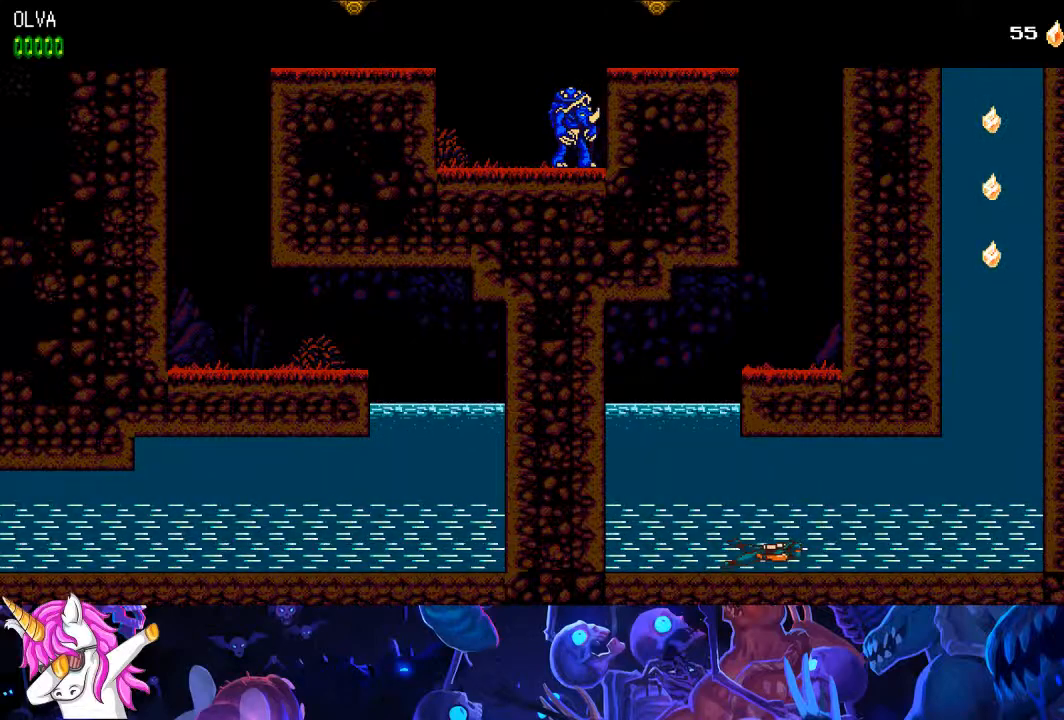
{"dt_ms": 500, "buttons": ["CROSS", "DPAD_RIGHT"], "left_stick": "center", "right_stick": "center", "events": [[133, "CROSS", "up"], [433, "CROSS", "down"]]}
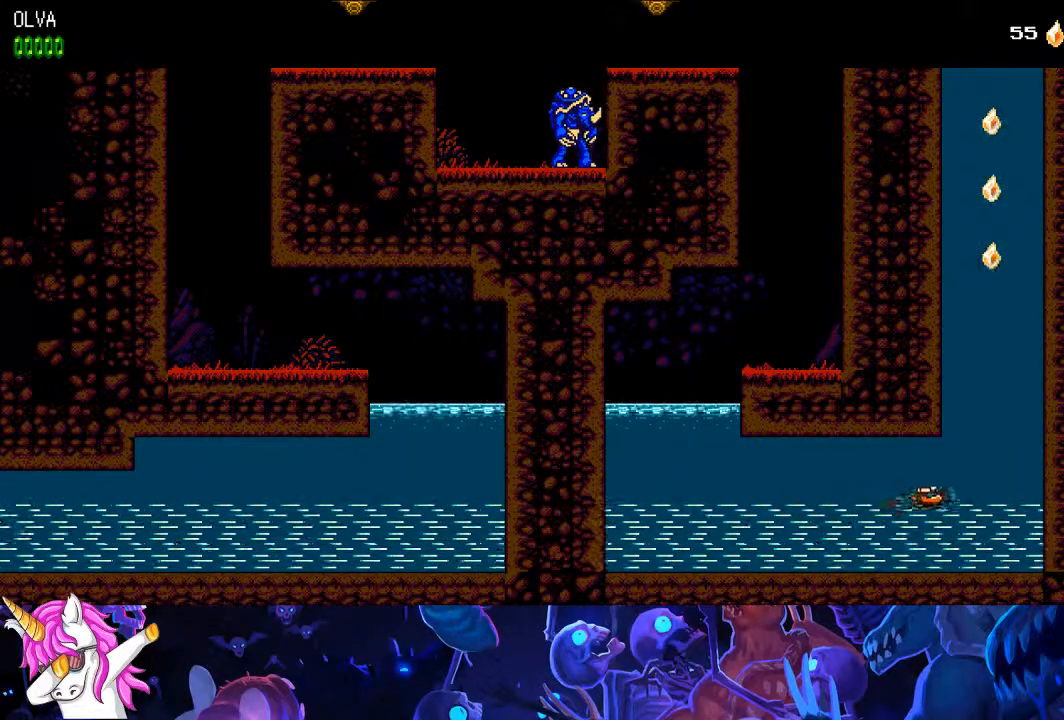
{"dt_ms": 500, "buttons": ["CROSS"], "left_stick": "center", "right_stick": "center"}
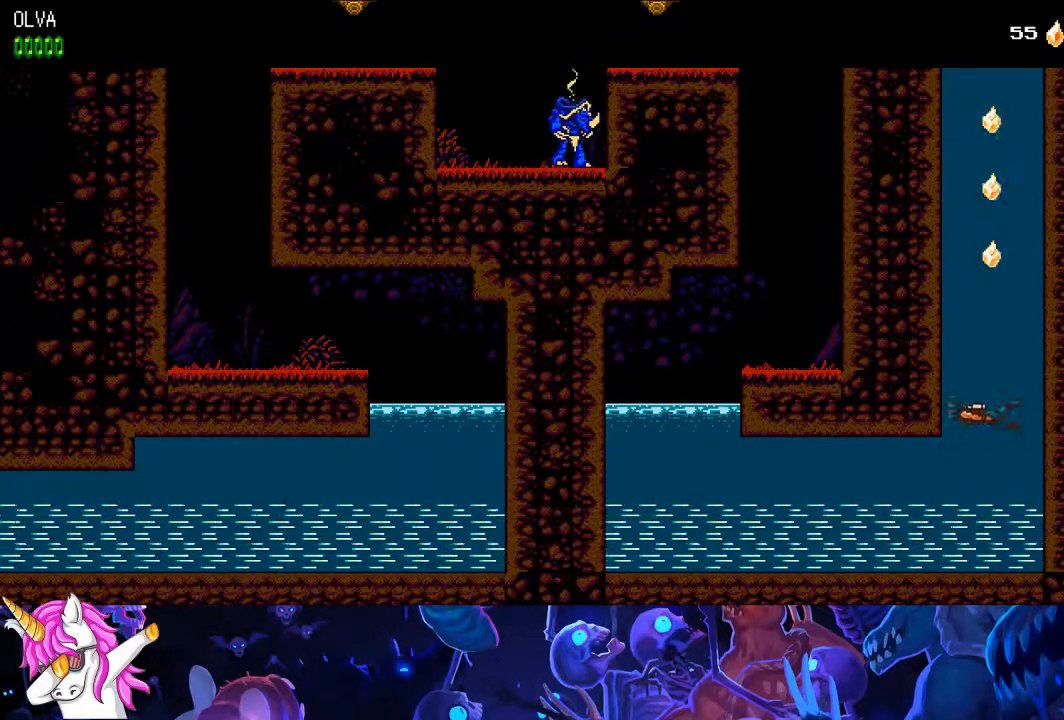
{"dt_ms": 500, "buttons": ["CROSS"], "left_stick": "center", "right_stick": "center", "events": [[83, "CROSS", "up"], [150, "CROSS", "down"], [233, "CROSS", "up"], [300, "CROSS", "down"], [383, "CROSS", "up"], [450, "CROSS", "down"]]}
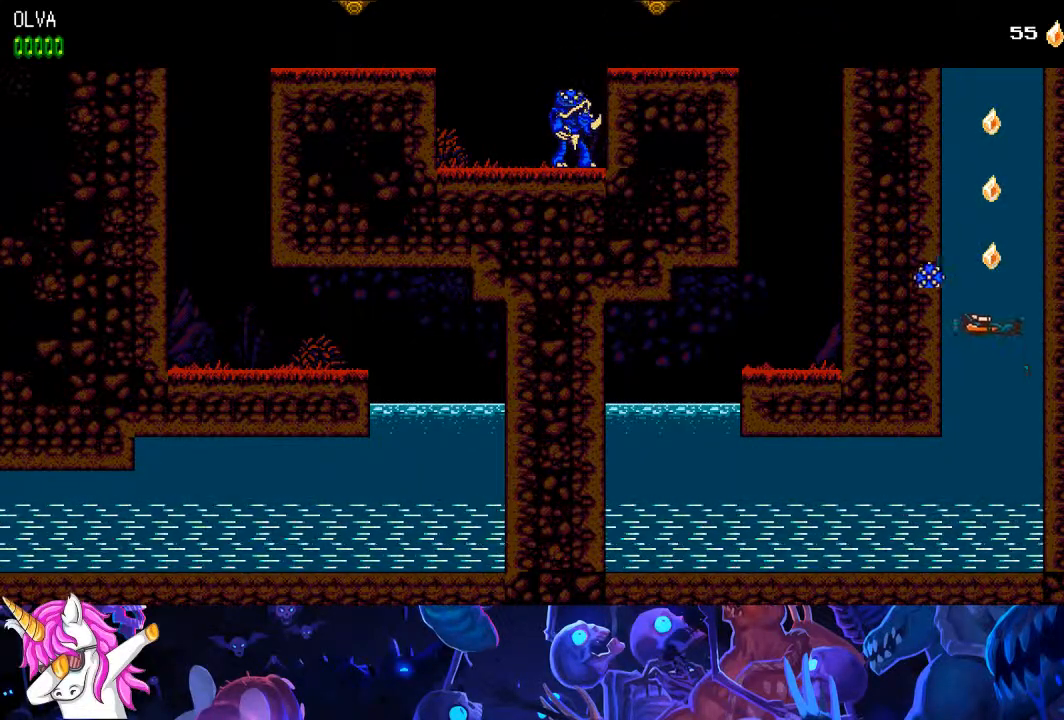
{"dt_ms": 1000, "buttons": ["CROSS"], "left_stick": "center", "right_stick": "center"}
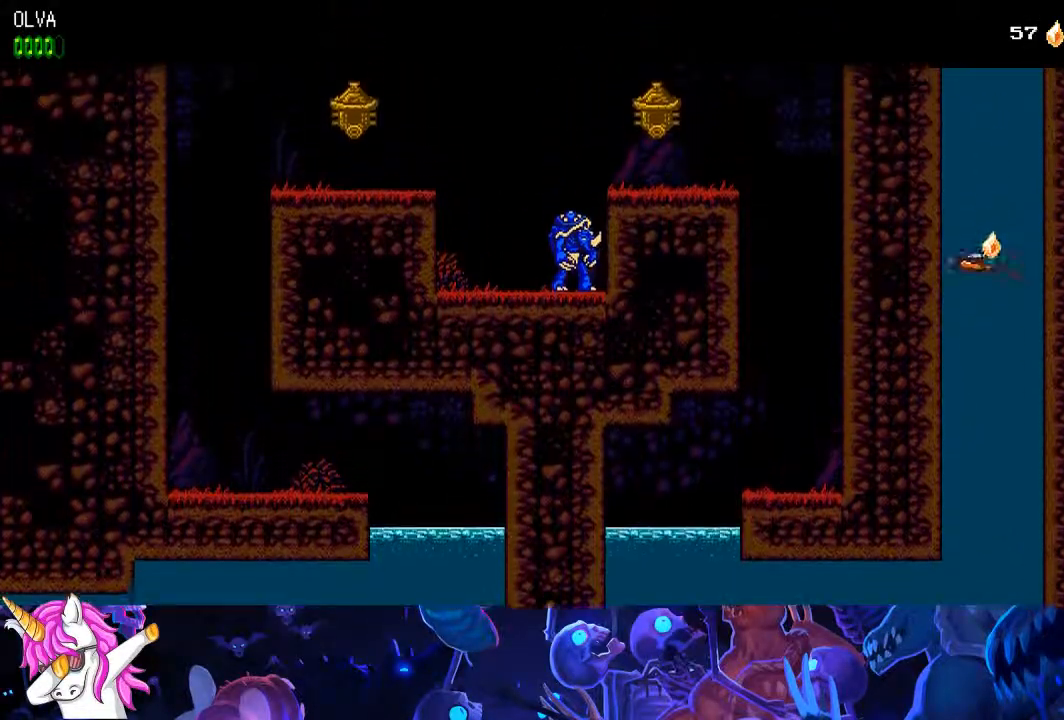
{"dt_ms": 500, "buttons": [], "left_stick": "center", "right_stick": "center", "events": [[17, "CROSS", "up"], [83, "CROSS", "down"], [167, "CROSS", "up"], [183, "right_stick", "left"], [233, "CROSS", "down"], [317, "CROSS", "up"], [317, "right_stick", "center"], [400, "CROSS", "down"], [467, "CROSS", "up"]]}